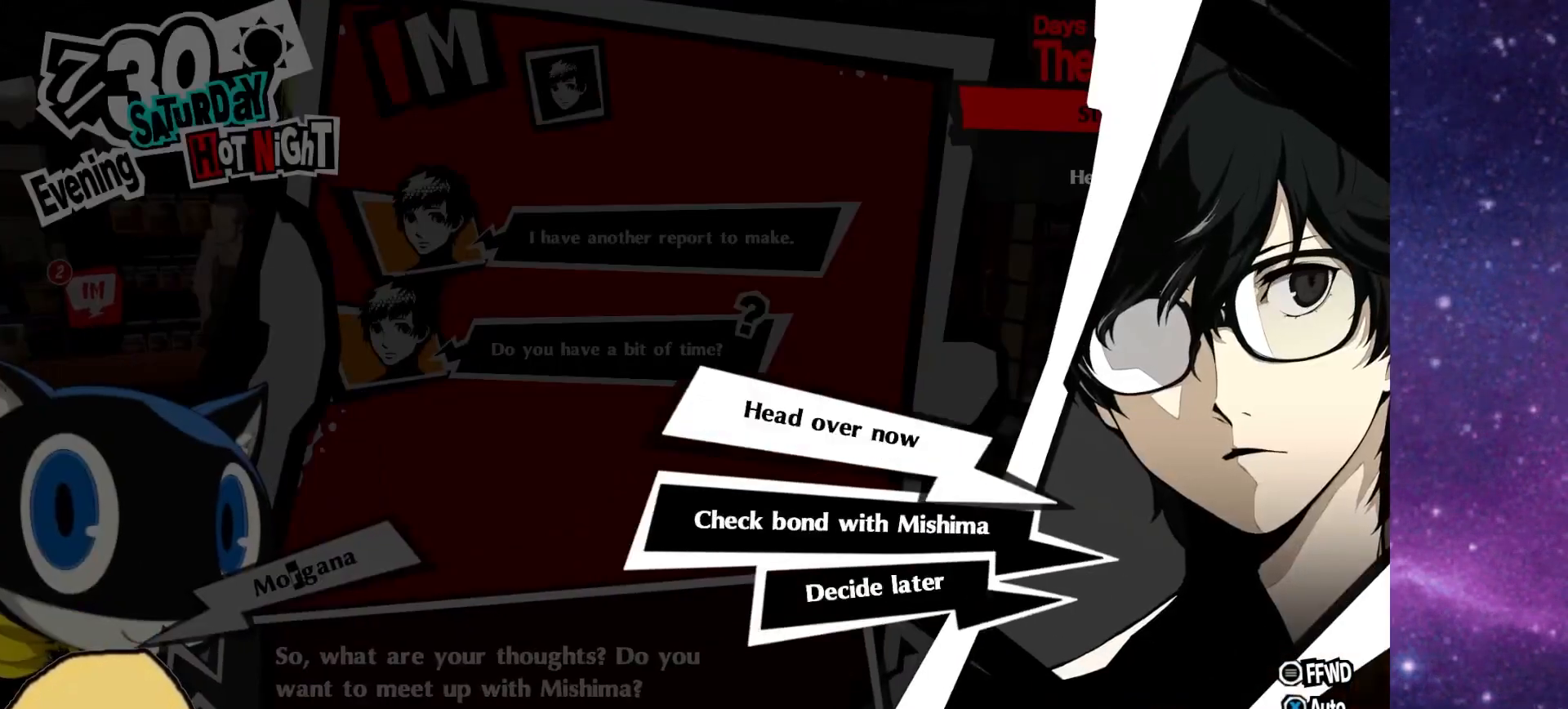
Gameplay with a controller (PlayStation layout); each line is a JSON object with the inputs held at the frame after it (dt_ms = milliseconds from this image to that frame). "events" lists button and stick changes between this image and that frame as [ms after this image, input, new state], when the widget could be followed in between.
{"dt_ms": 500, "buttons": ["L1"], "left_stick": "center", "right_stick": "center", "events": [[83, "CIRCLE", "up"], [383, "L1", "down"]]}
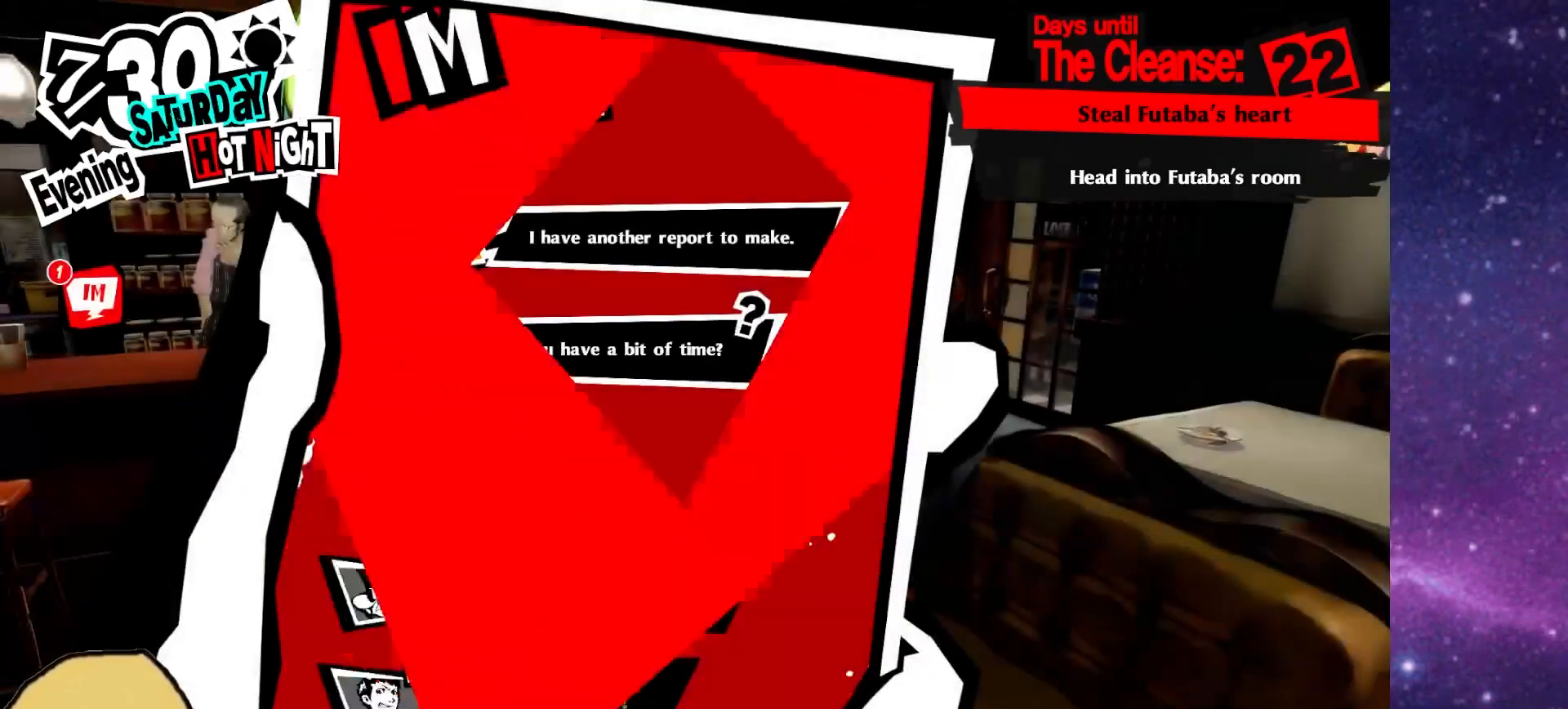
{"dt_ms": 1000, "buttons": ["L1"], "left_stick": "center", "right_stick": "center"}
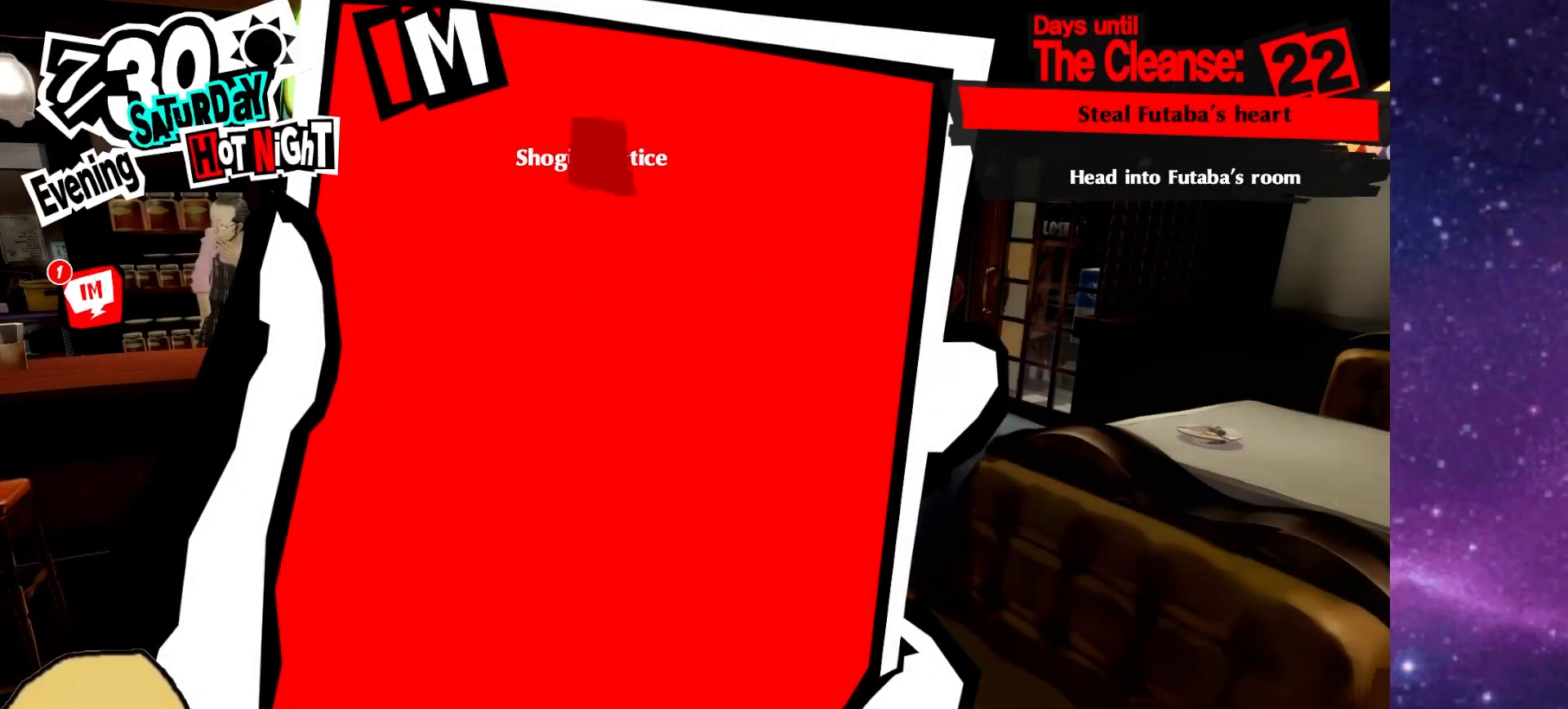
{"dt_ms": 500, "buttons": ["CROSS"], "left_stick": "center", "right_stick": "center", "events": [[450, "CROSS", "down"], [500, "L1", "up"]]}
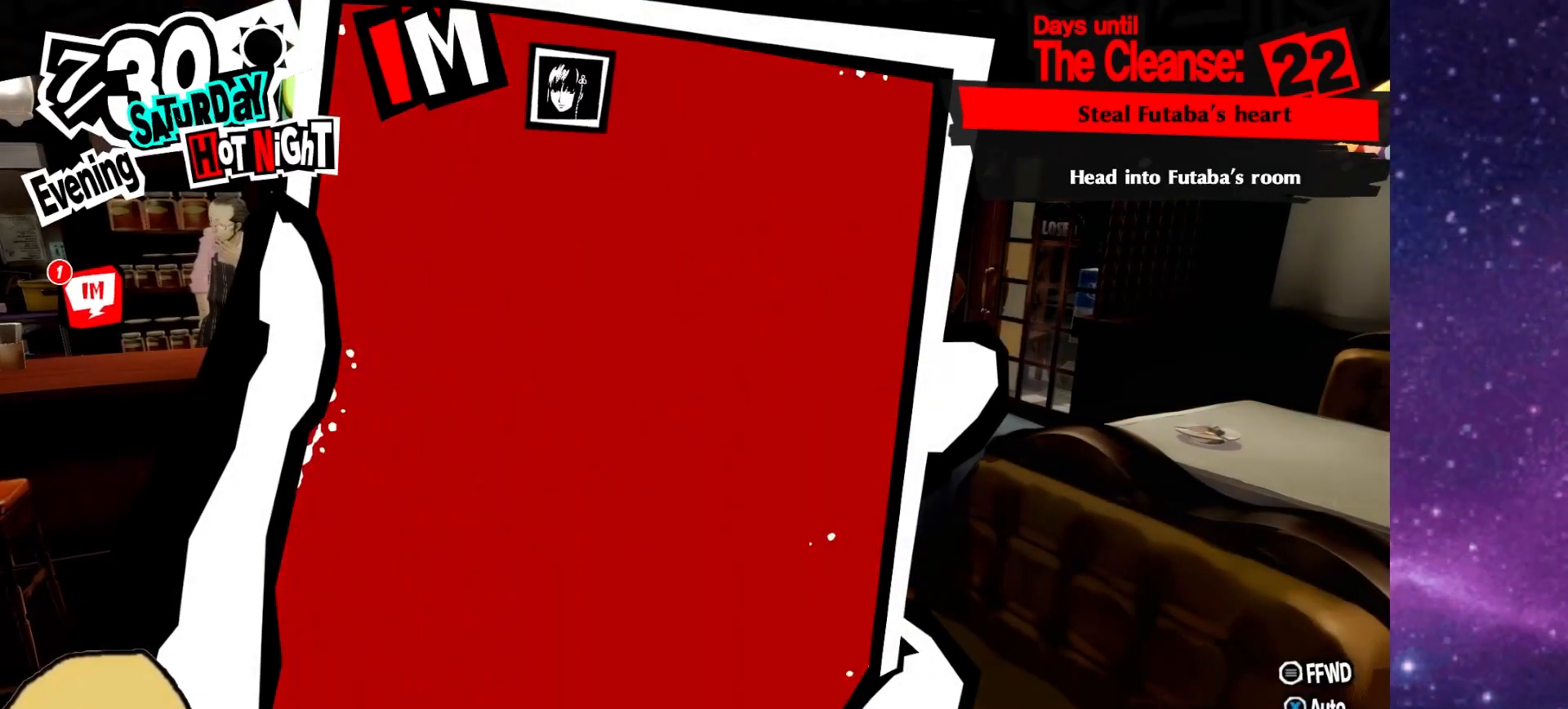
{"dt_ms": 500, "buttons": ["L1", "R1"], "left_stick": "center", "right_stick": "center"}
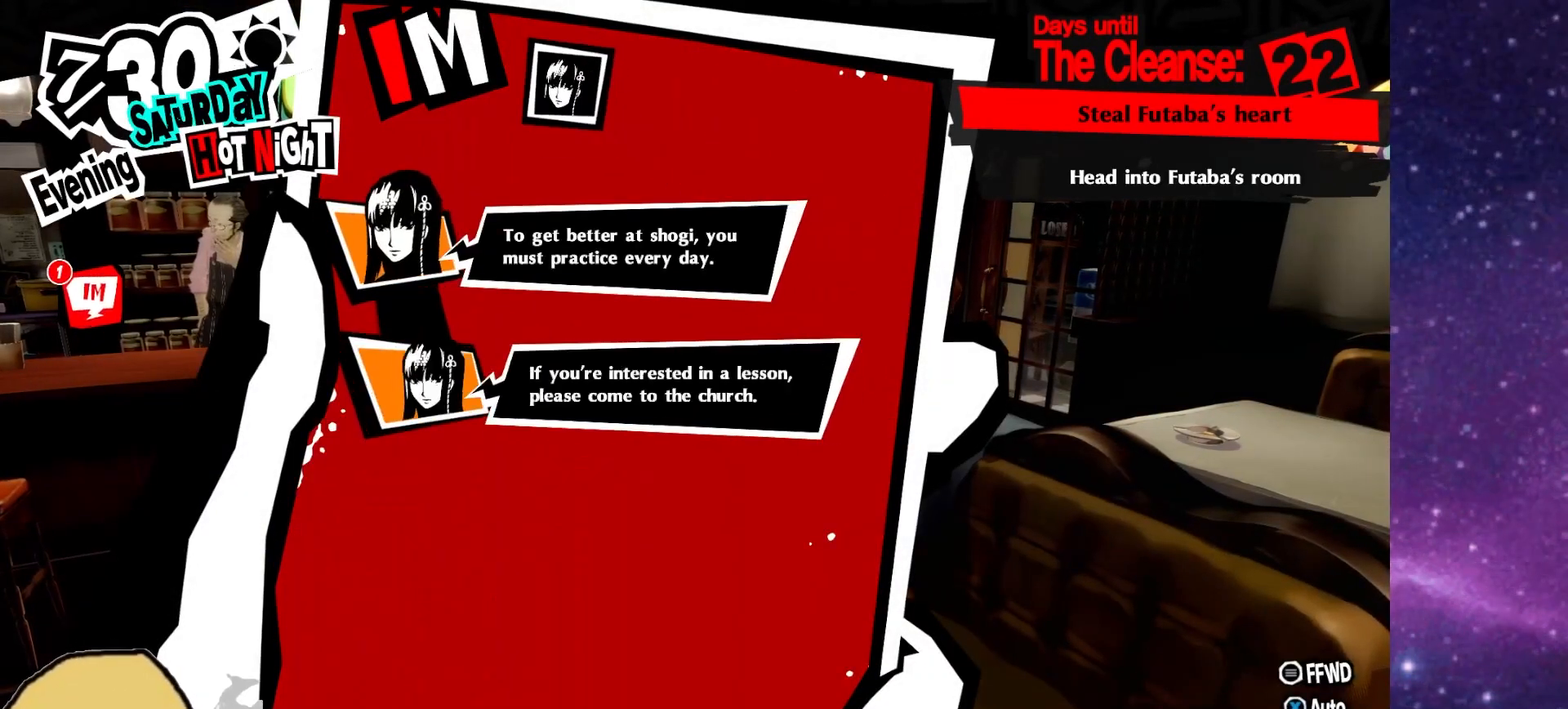
{"dt_ms": 500, "buttons": [], "left_stick": "center", "right_stick": "center"}
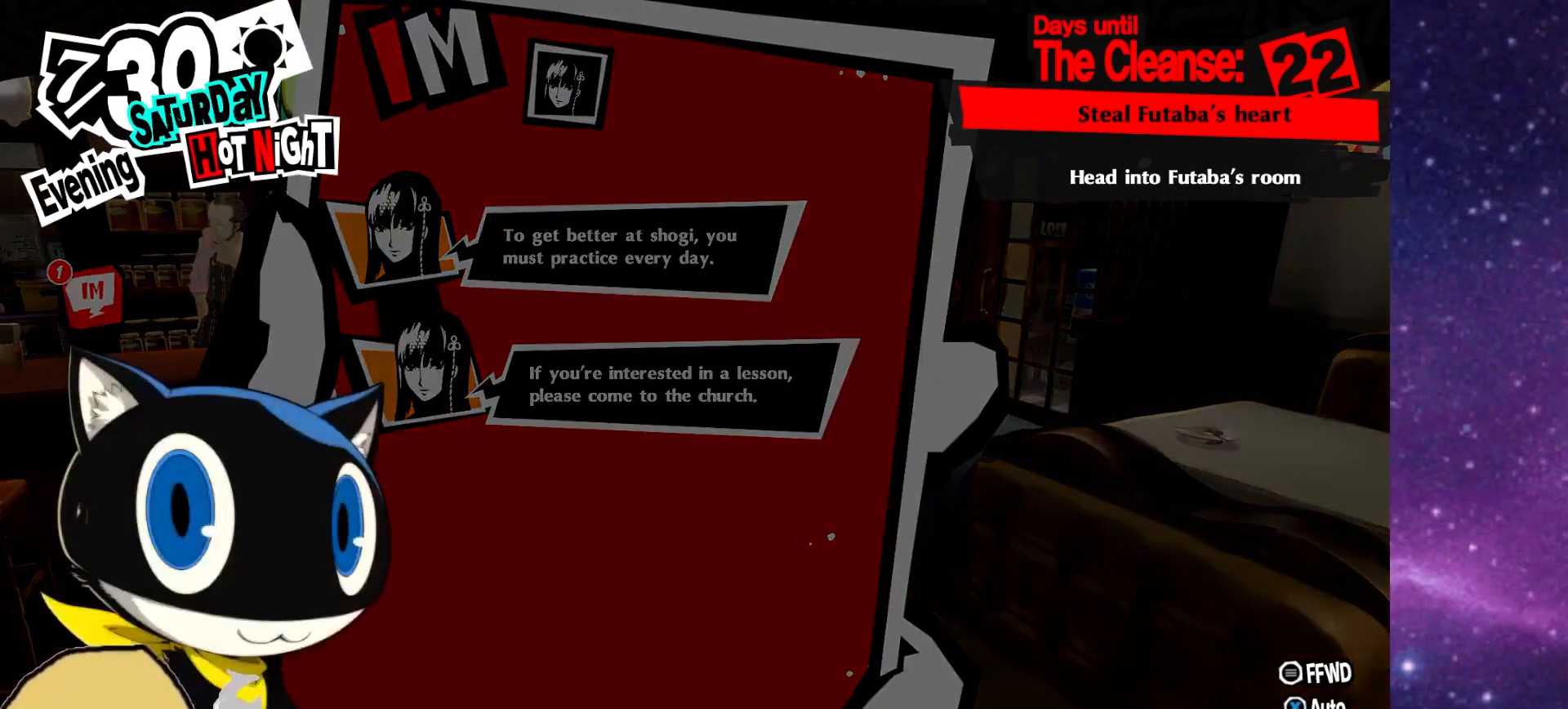
{"dt_ms": 500, "buttons": [], "left_stick": "center", "right_stick": "center", "events": [[300, "CROSS", "down"], [450, "CROSS", "up"]]}
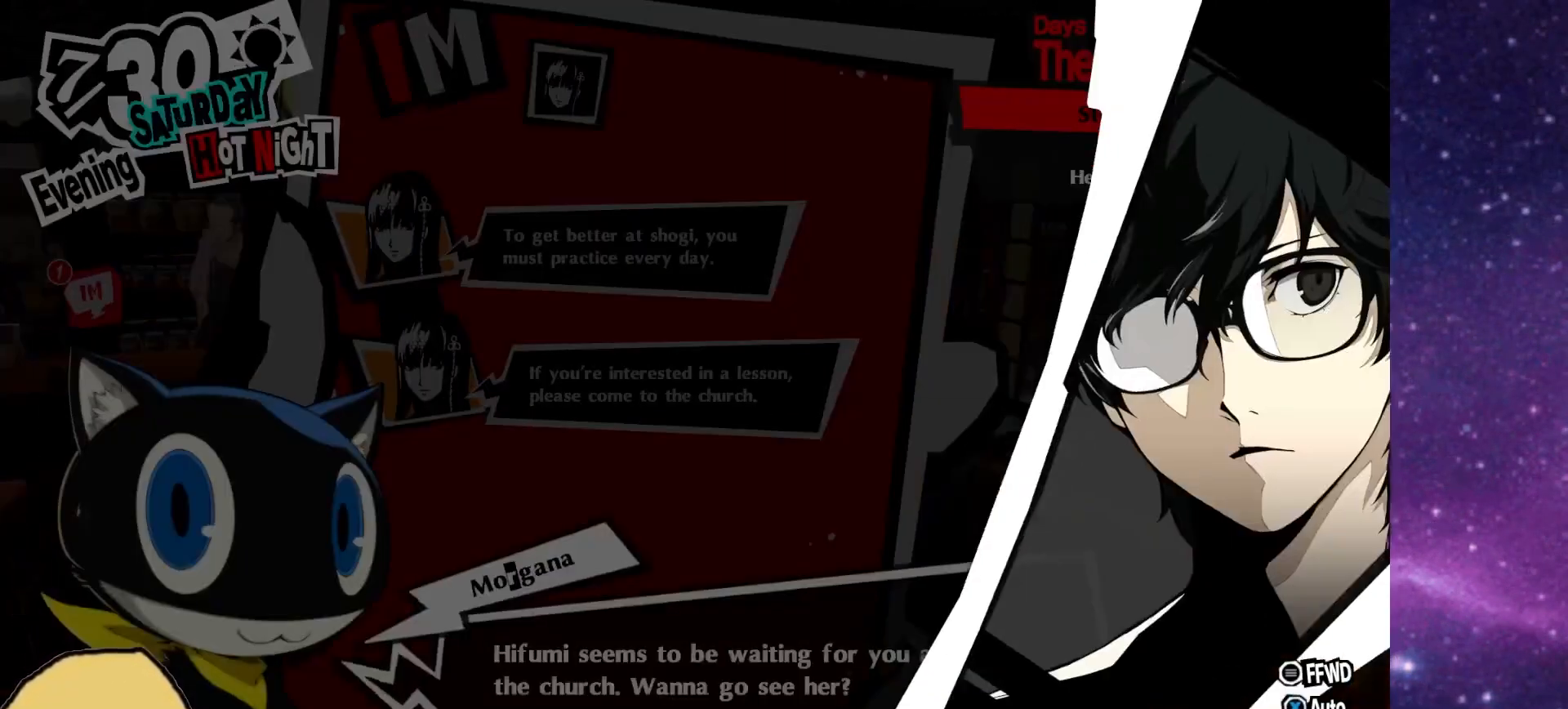
{"dt_ms": 500, "buttons": [], "left_stick": "center", "right_stick": "center", "events": [[250, "CIRCLE", "down"], [350, "CIRCLE", "up"]]}
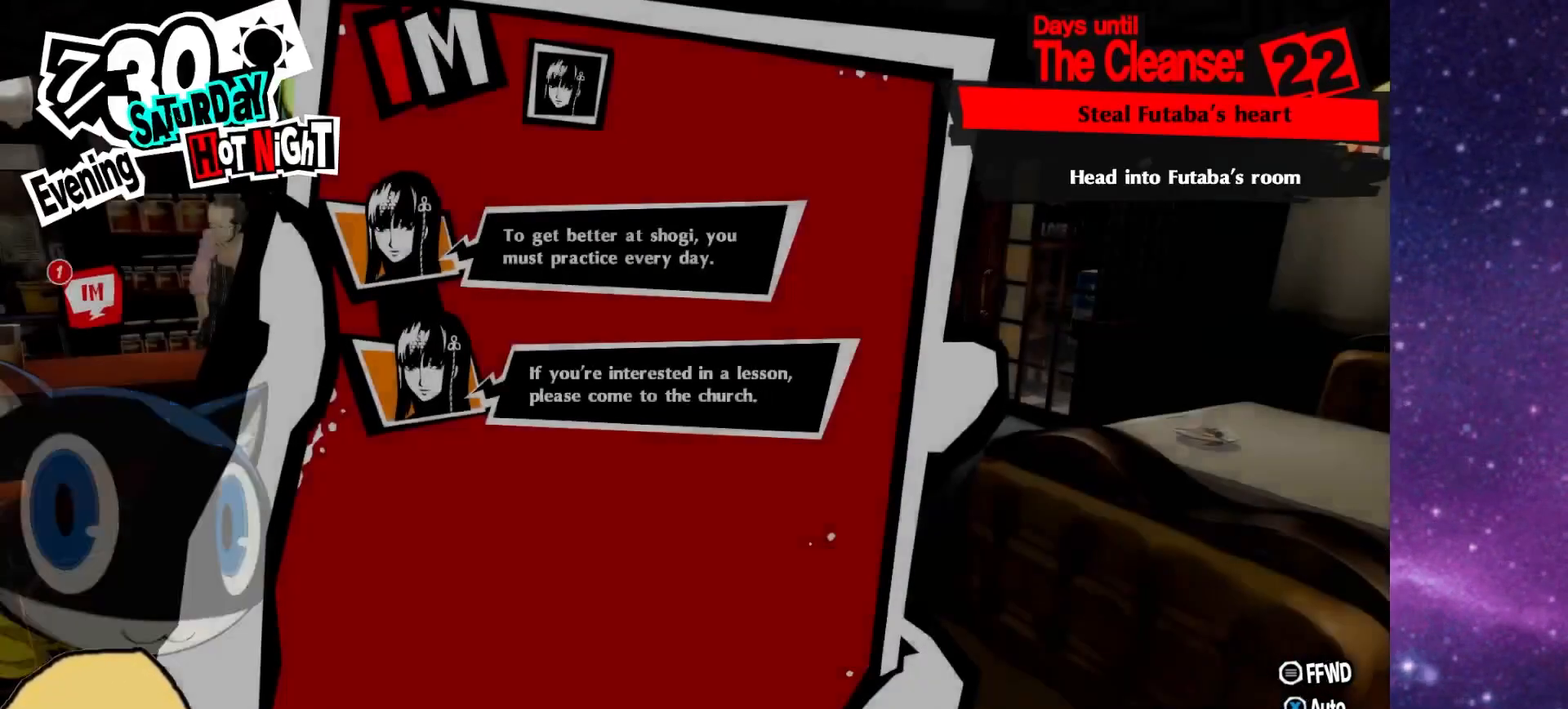
{"dt_ms": 1000, "buttons": ["R1"], "left_stick": "center", "right_stick": "center"}
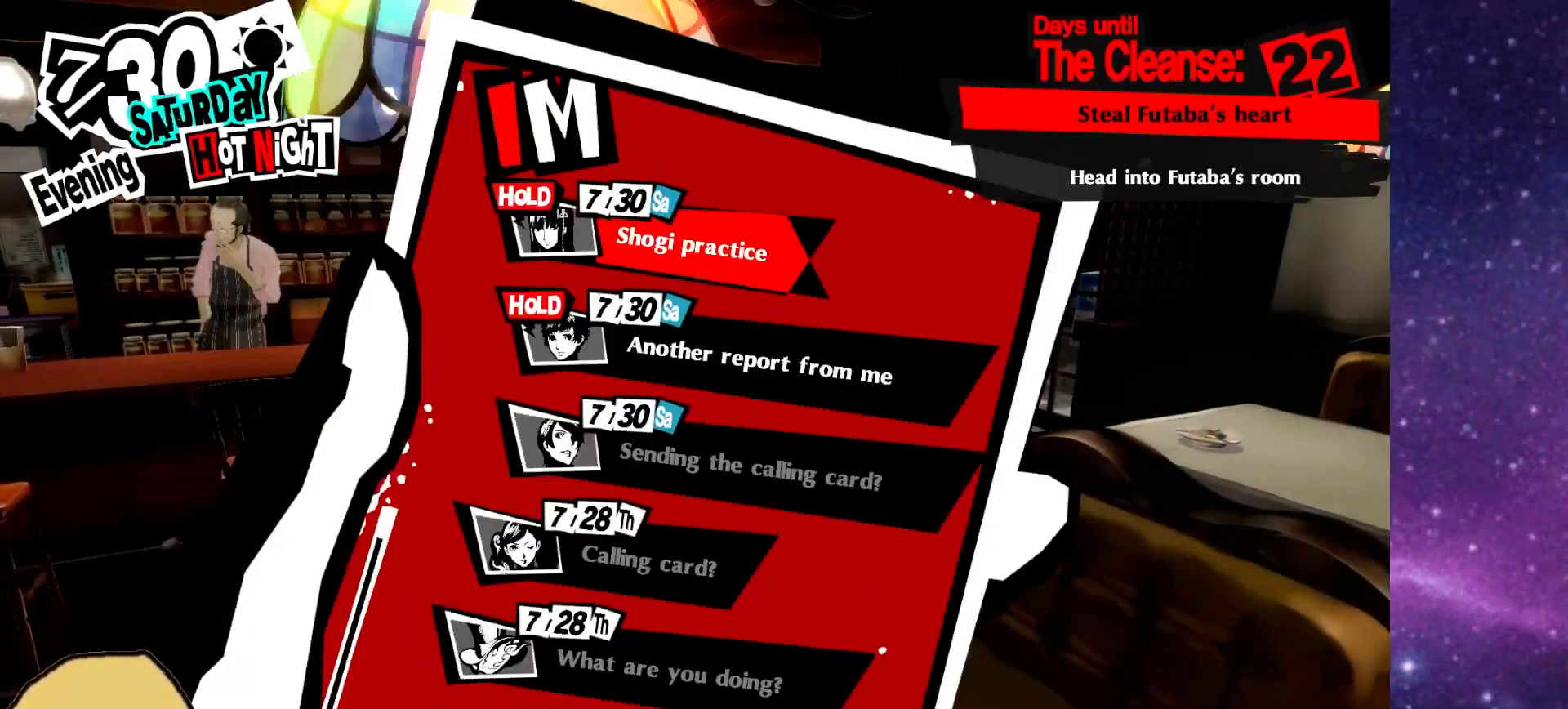
{"dt_ms": 500, "buttons": [], "left_stick": "center", "right_stick": "center", "events": [[33, "R1", "up"], [200, "R1", "down"], [333, "R1", "up"]]}
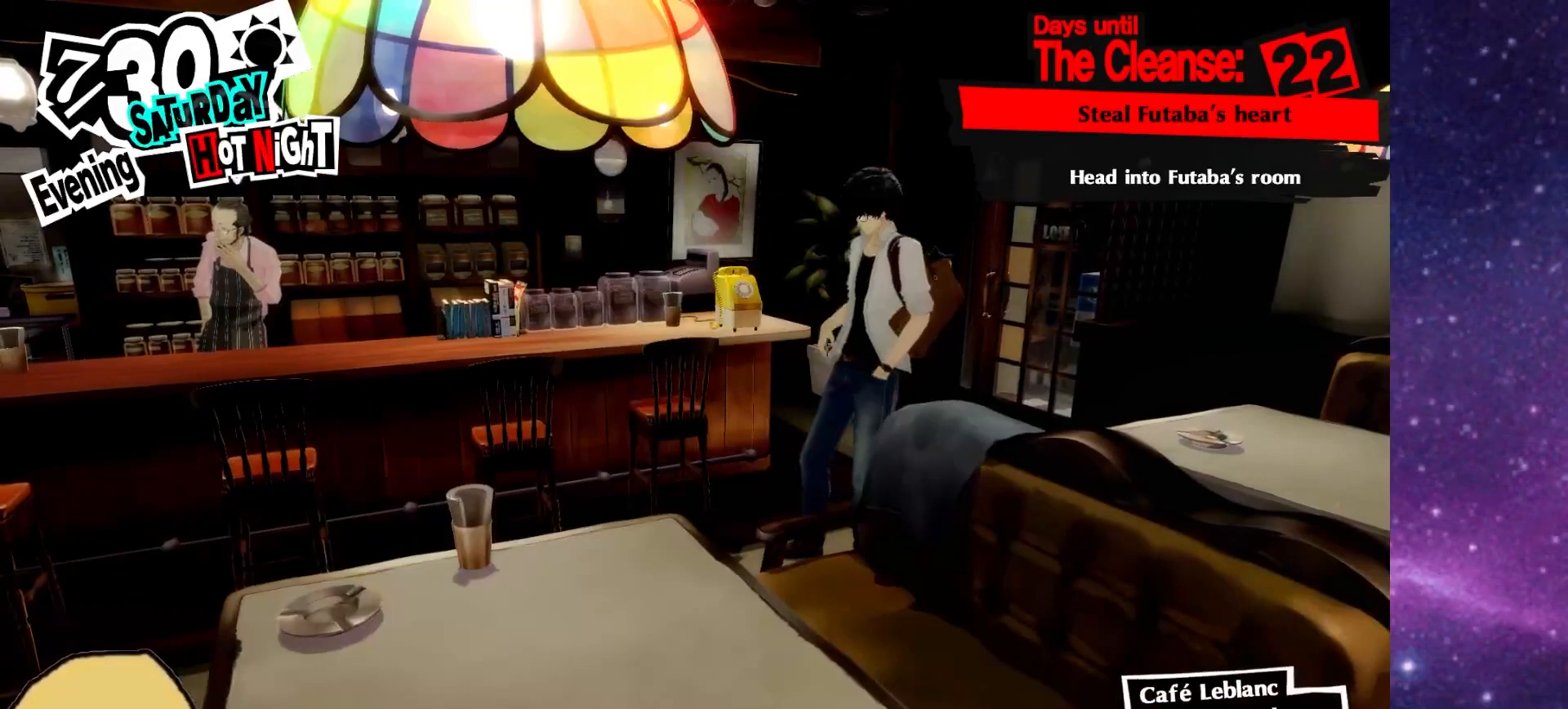
{"dt_ms": 500, "buttons": [], "left_stick": "center", "right_stick": "center", "events": [[83, "R1", "down"], [167, "R1", "up"], [300, "CROSS", "down"], [400, "CROSS", "up"]]}
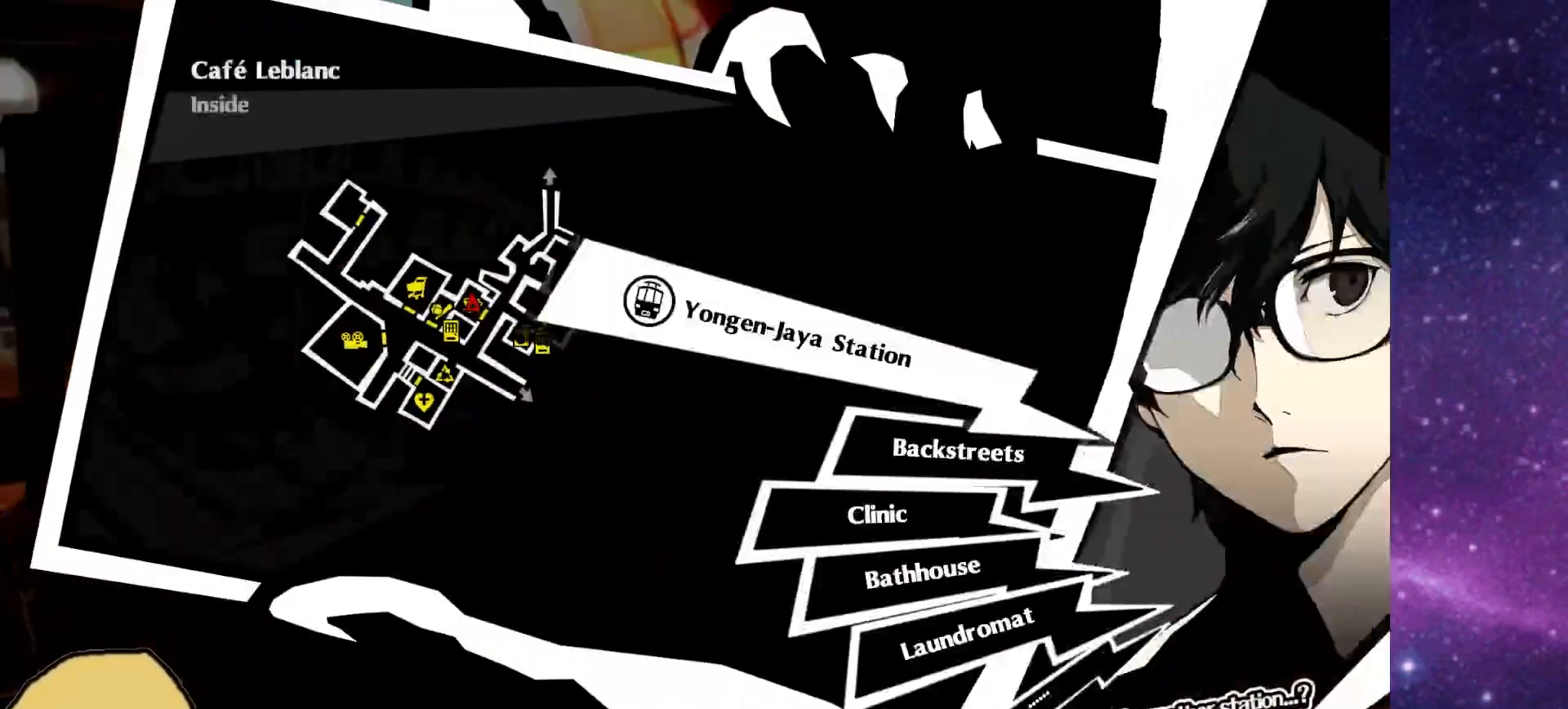
{"dt_ms": 500, "buttons": ["SQUARE"], "left_stick": "center", "right_stick": "center", "events": [[183, "CROSS", "down"], [250, "CROSS", "up"], [433, "SQUARE", "down"]]}
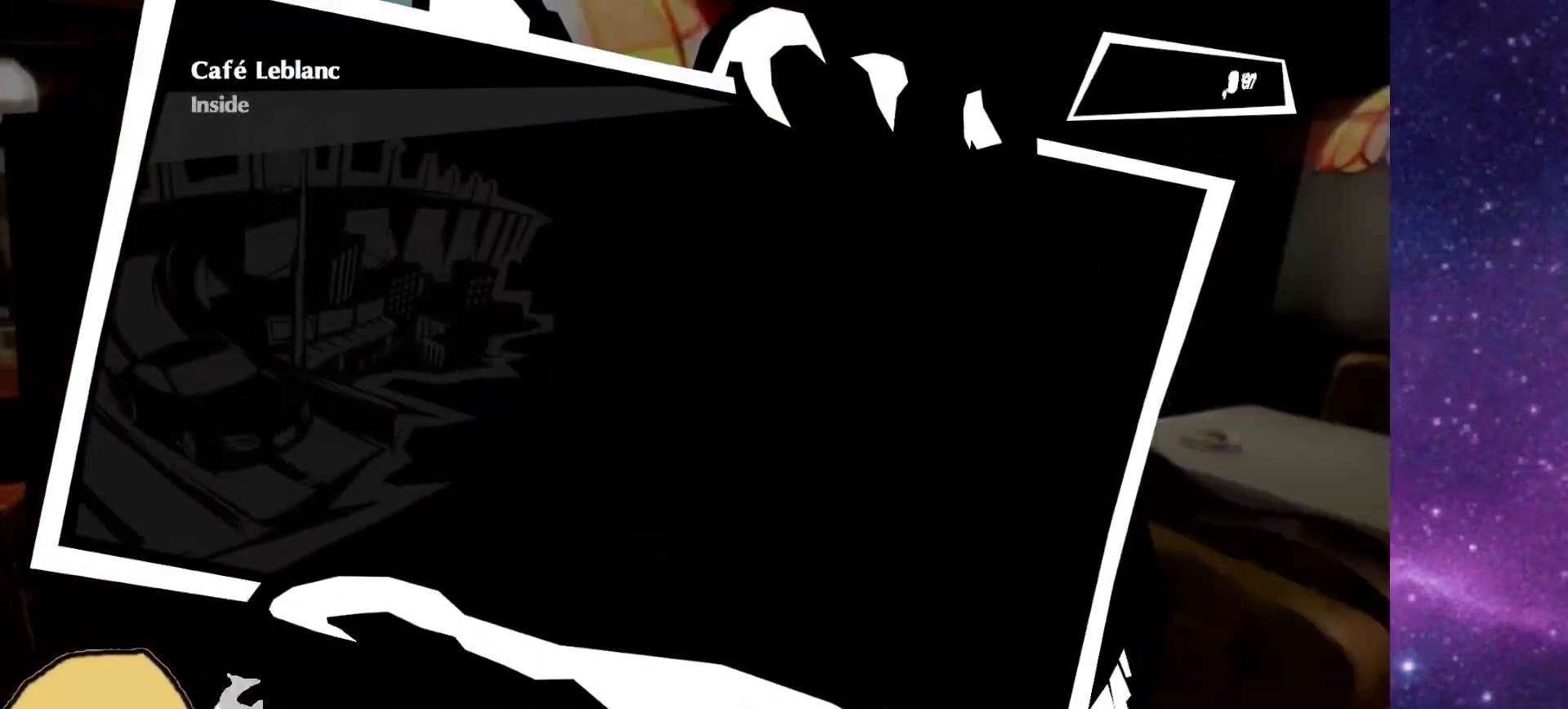
{"dt_ms": 500, "buttons": [], "left_stick": "center", "right_stick": "center", "events": [[83, "SQUARE", "up"], [267, "SQUARE", "down"], [367, "SQUARE", "up"]]}
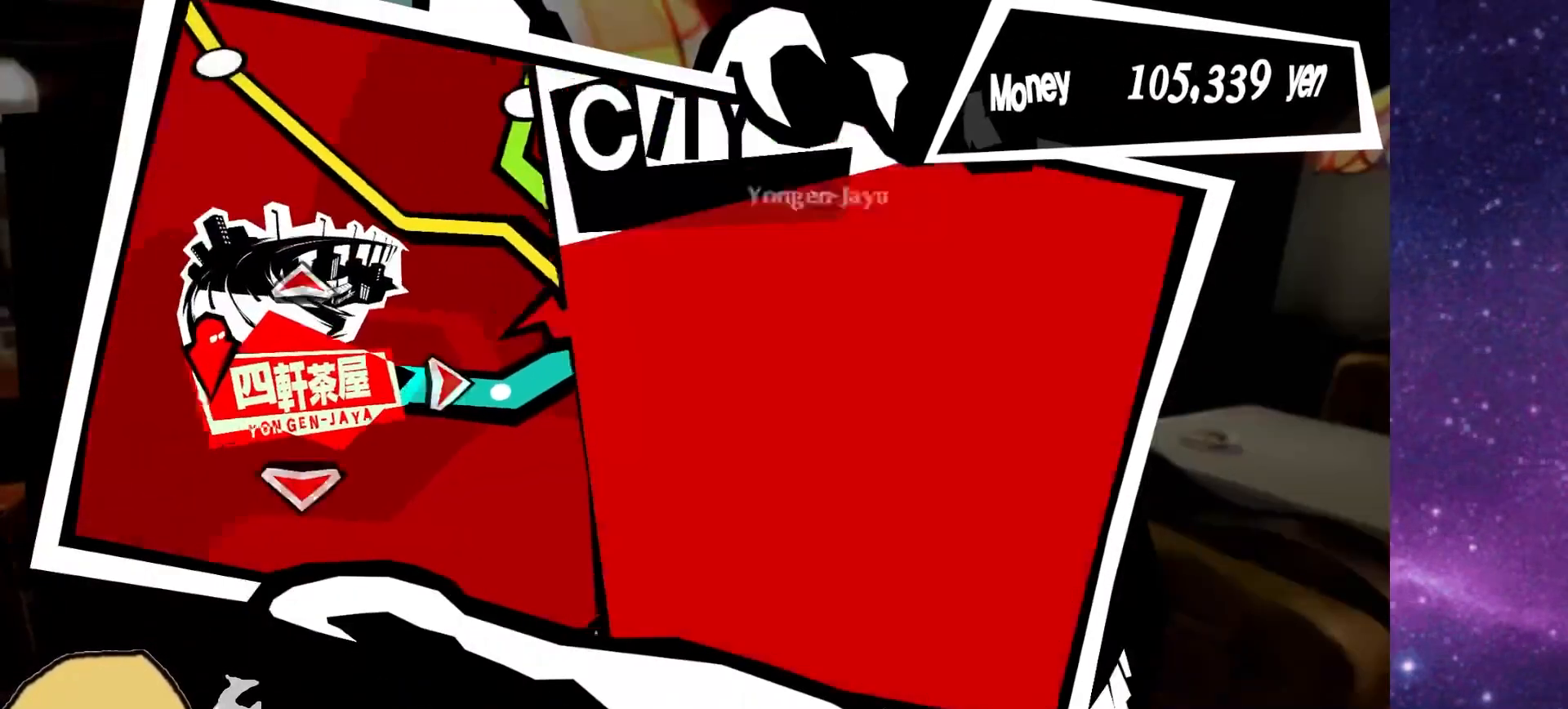
{"dt_ms": 500, "buttons": ["DPAD_RIGHT"], "left_stick": "center", "right_stick": "center", "events": [[417, "DPAD_RIGHT", "down"]]}
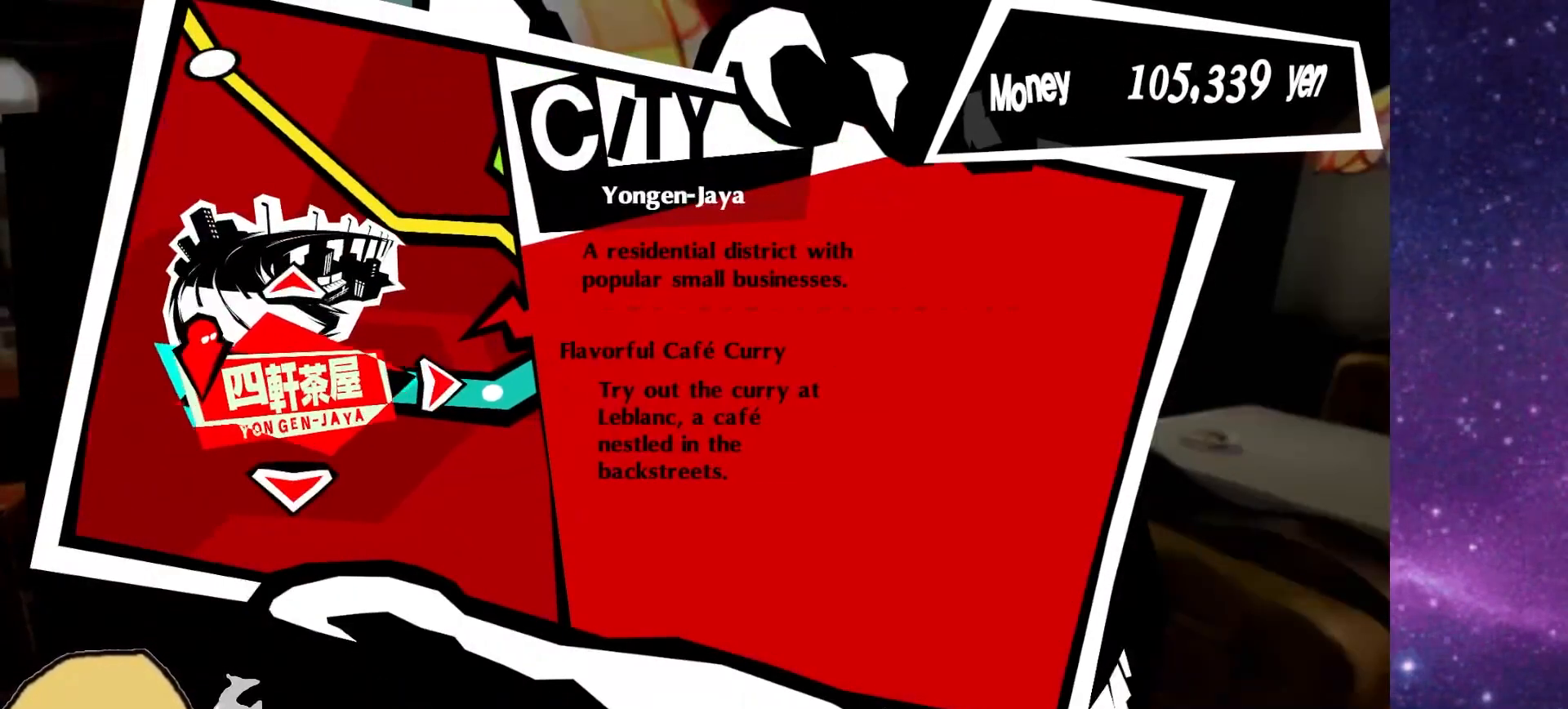
{"dt_ms": 500, "buttons": [], "left_stick": "center", "right_stick": "center", "events": [[67, "DPAD_RIGHT", "up"], [217, "DPAD_RIGHT", "down"], [350, "DPAD_RIGHT", "up"]]}
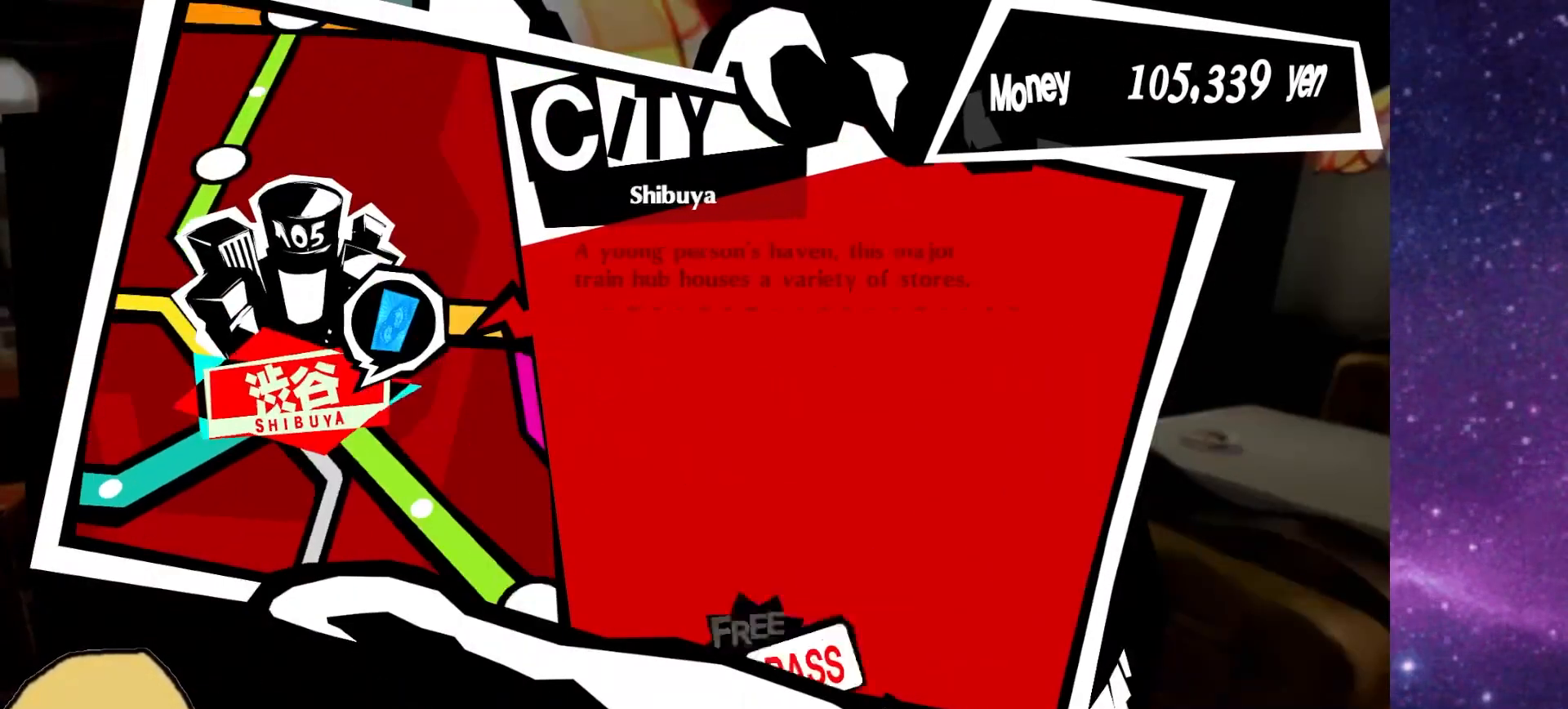
{"dt_ms": 500, "buttons": ["DPAD_UP"], "left_stick": "center", "right_stick": "center", "events": [[483, "DPAD_UP", "down"]]}
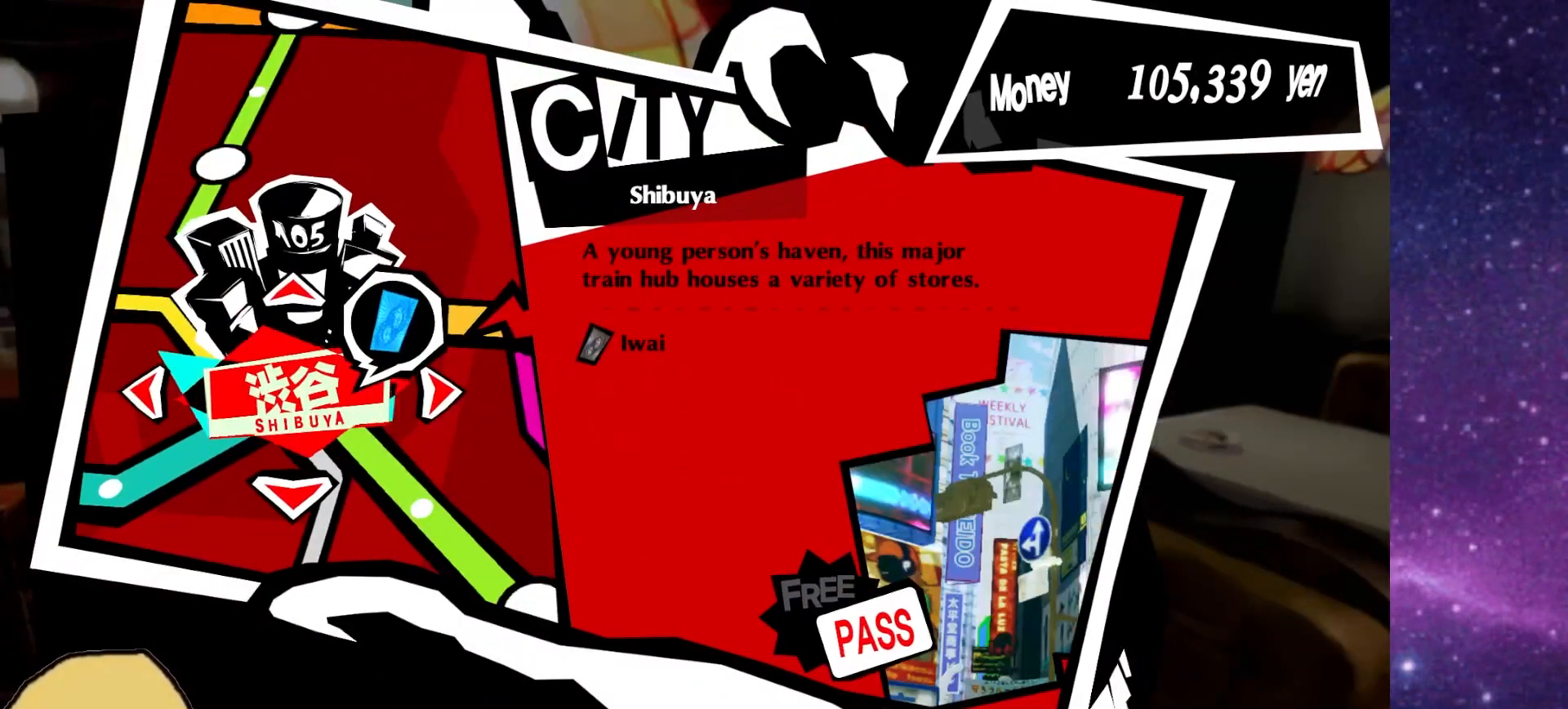
{"dt_ms": 500, "buttons": [], "left_stick": "center", "right_stick": "center", "events": [[83, "DPAD_UP", "up"], [267, "DPAD_UP", "down"], [317, "DPAD_UP", "up"]]}
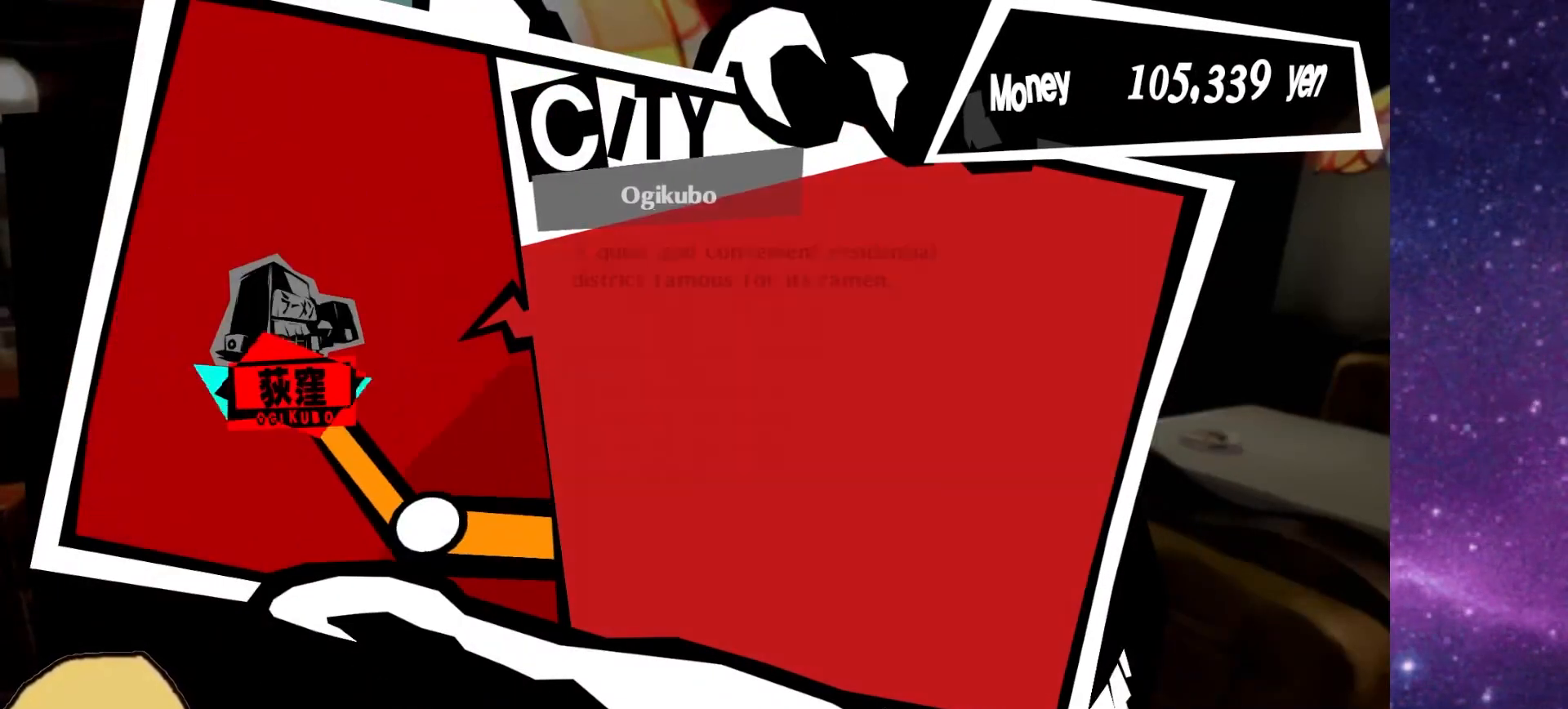
{"dt_ms": 500, "buttons": [], "left_stick": "center", "right_stick": "center", "events": [[383, "DPAD_RIGHT", "down"], [500, "DPAD_RIGHT", "up"]]}
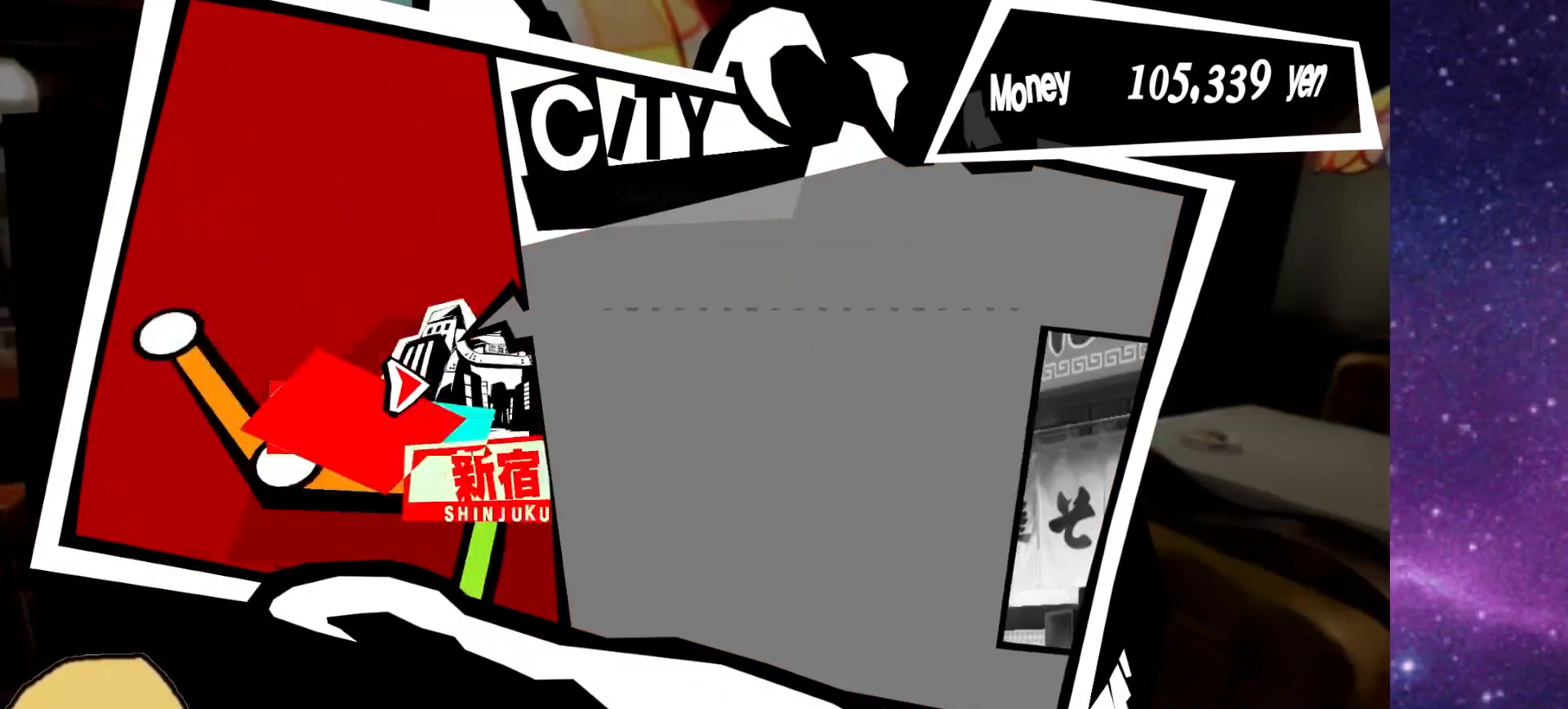
{"dt_ms": 500, "buttons": [], "left_stick": "center", "right_stick": "center", "events": []}
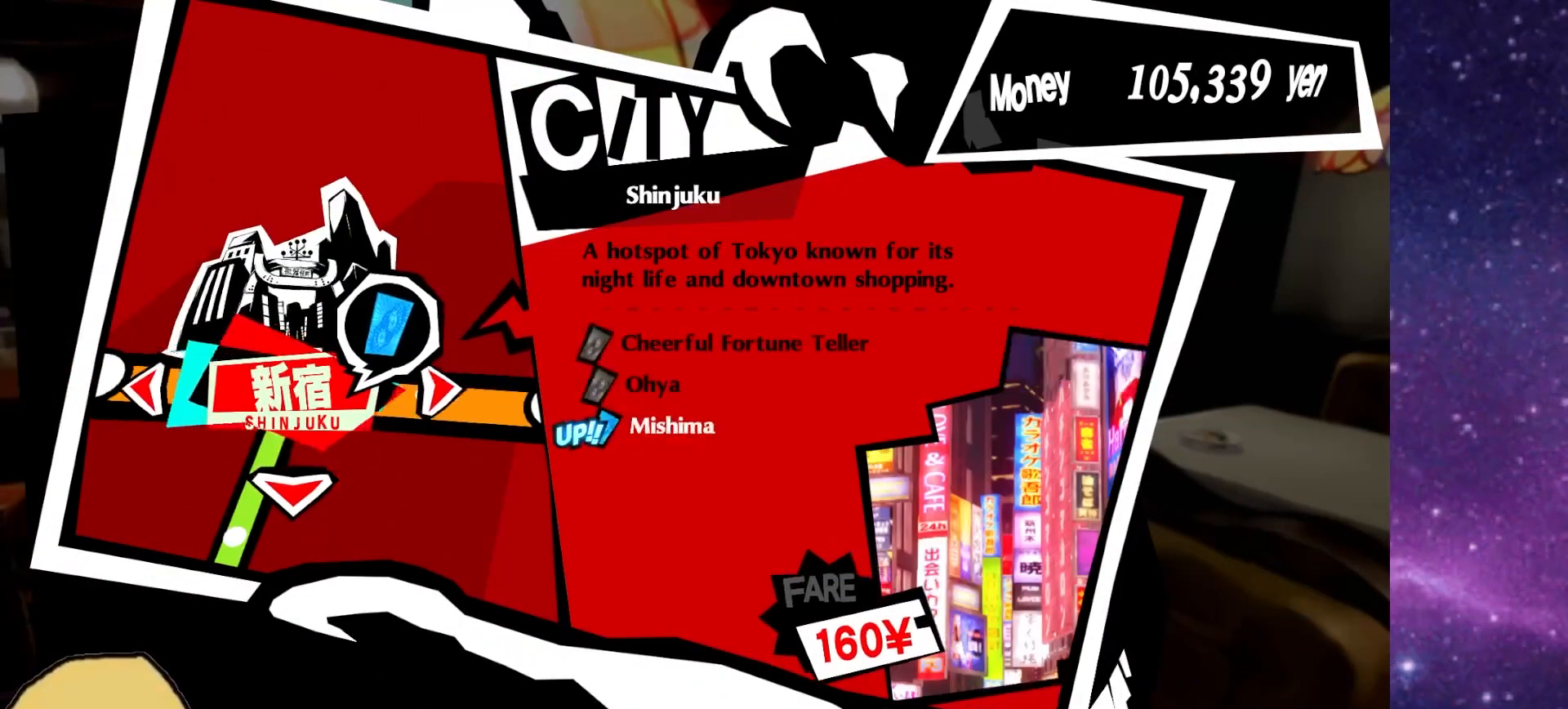
{"dt_ms": 500, "buttons": [], "left_stick": "center", "right_stick": "center", "events": []}
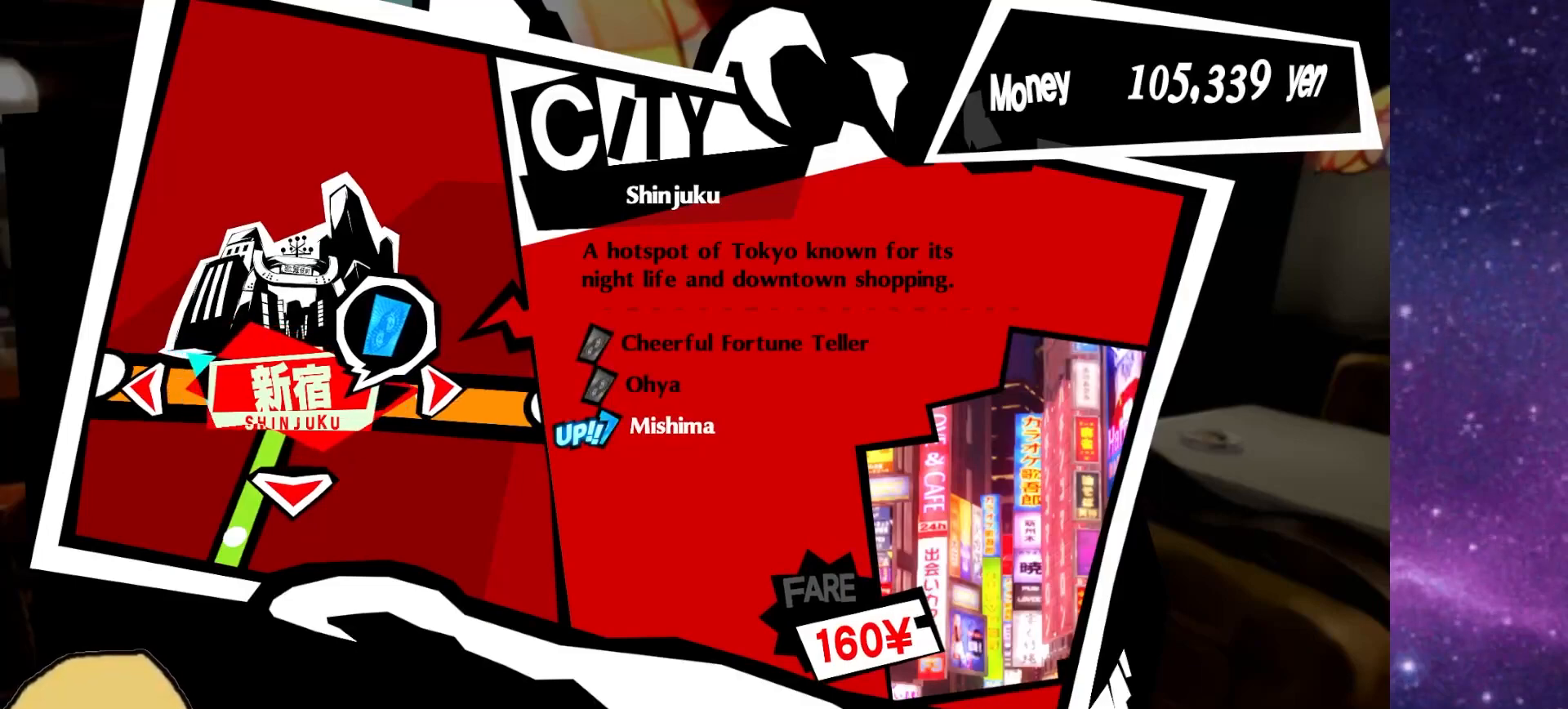
{"dt_ms": 500, "buttons": [], "left_stick": "center", "right_stick": "center", "events": [[50, "DPAD_RIGHT", "down"], [167, "DPAD_RIGHT", "up"], [233, "DPAD_RIGHT", "down"], [383, "DPAD_RIGHT", "up"]]}
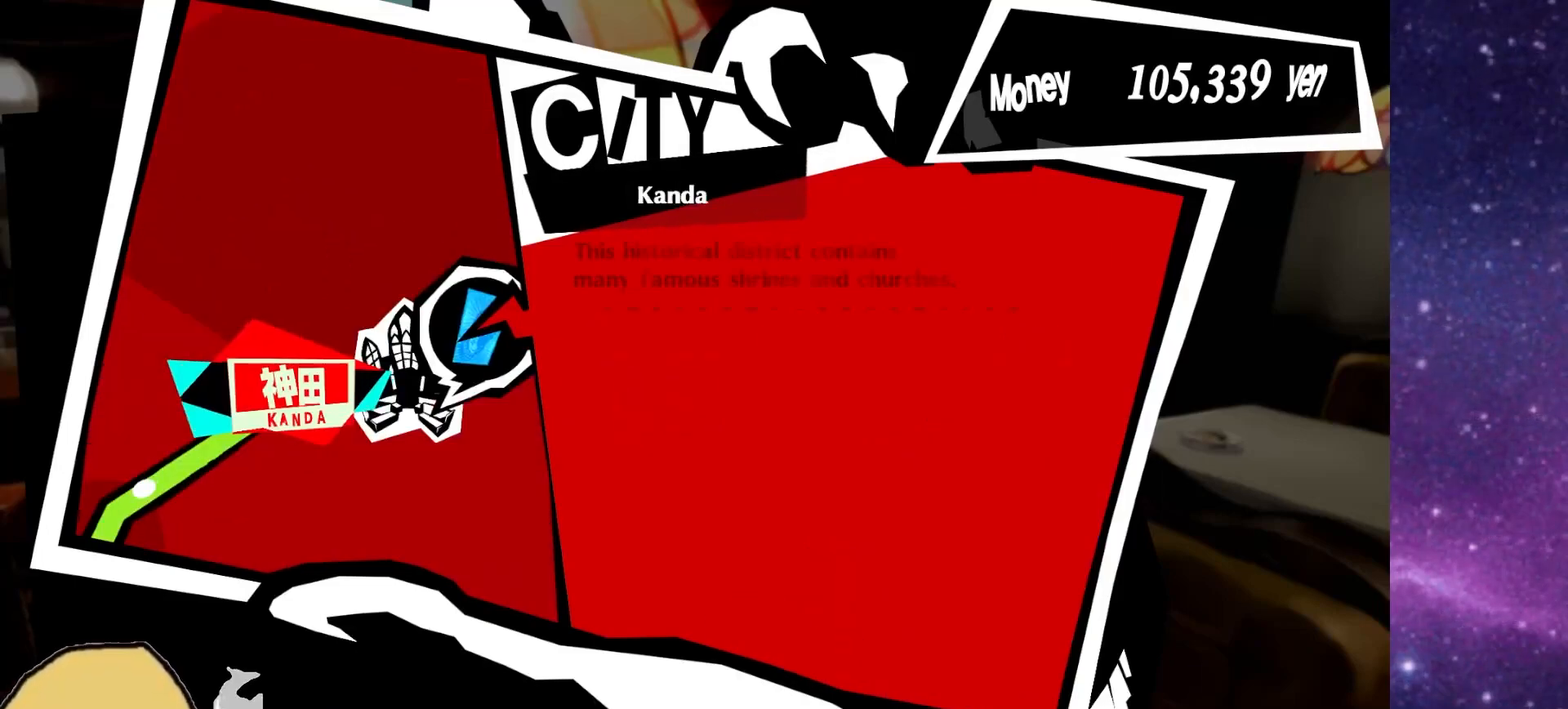
{"dt_ms": 500, "buttons": [], "left_stick": "center", "right_stick": "center", "events": []}
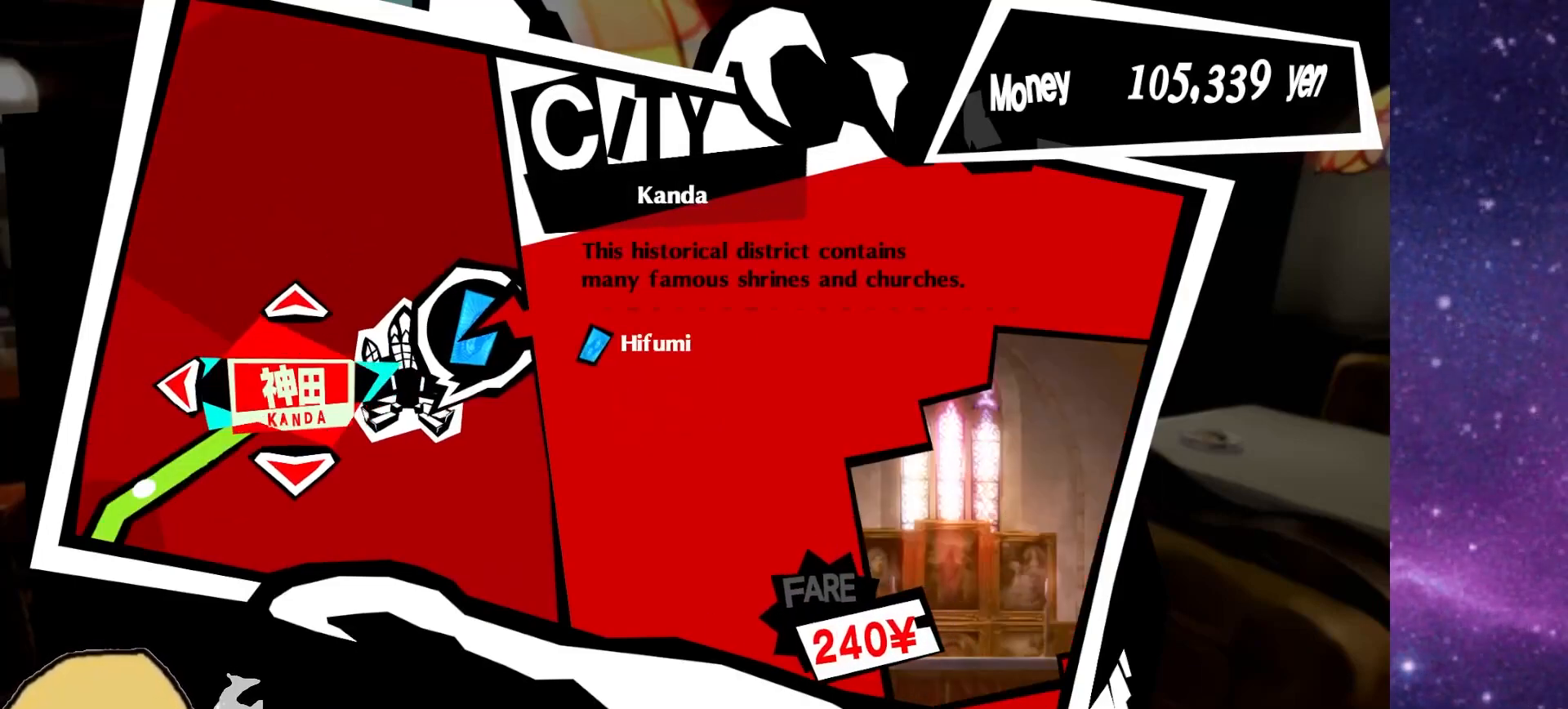
{"dt_ms": 500, "buttons": ["DPAD_LEFT"], "left_stick": "center", "right_stick": "center", "events": [[467, "DPAD_LEFT", "down"]]}
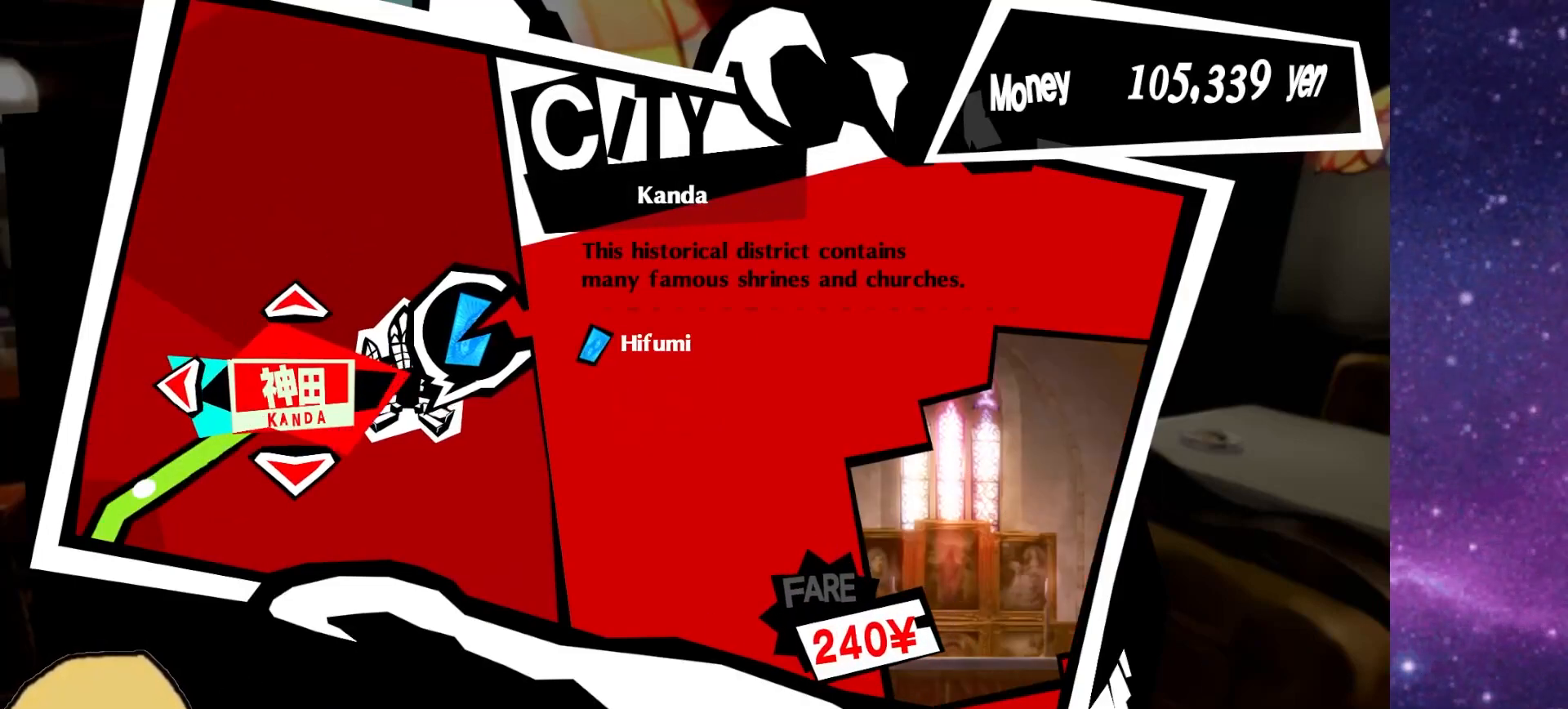
{"dt_ms": 500, "buttons": [], "left_stick": "center", "right_stick": "center", "events": [[100, "DPAD_LEFT", "up"], [333, "DPAD_LEFT", "down"], [400, "DPAD_LEFT", "up"]]}
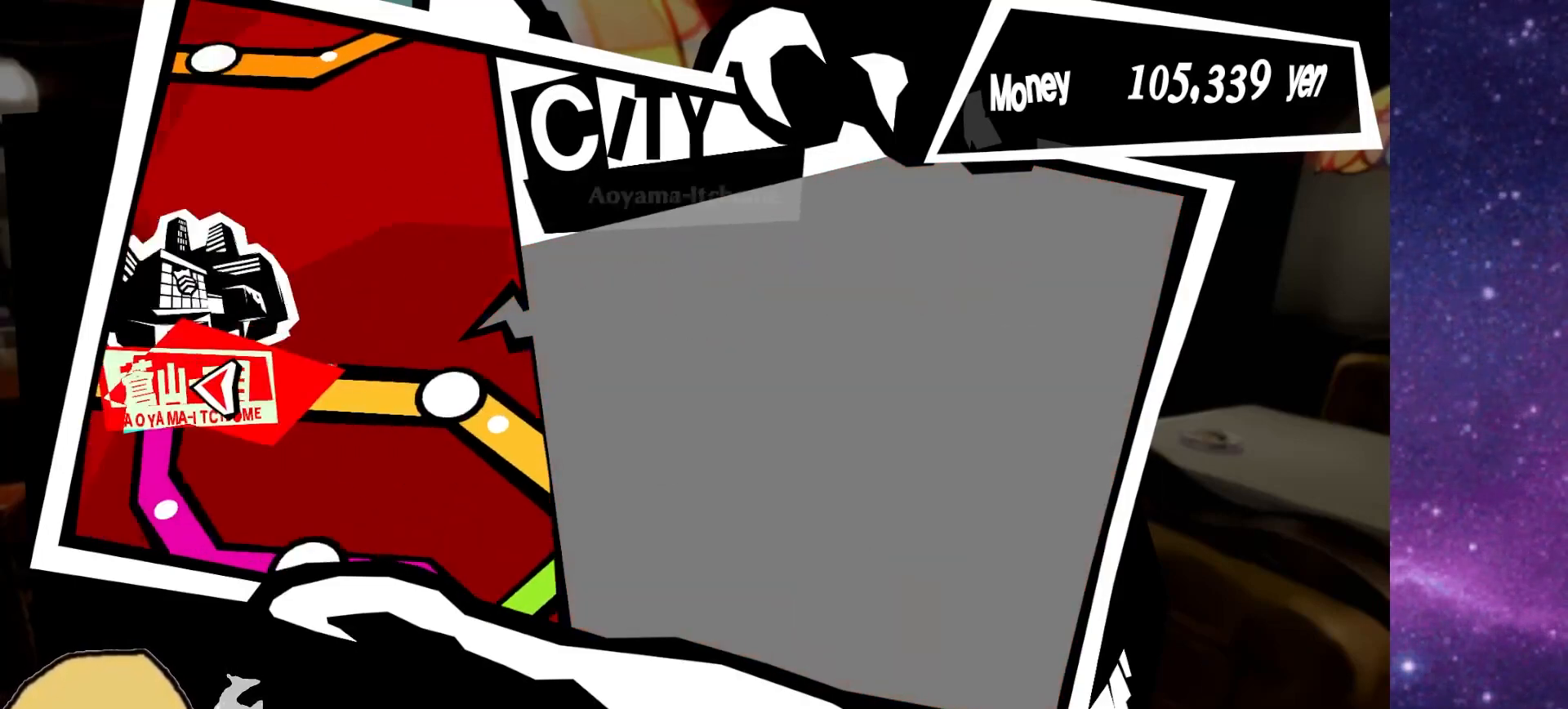
{"dt_ms": 500, "buttons": [], "left_stick": "center", "right_stick": "center", "events": [[133, "DPAD_UP", "down"], [267, "DPAD_UP", "up"]]}
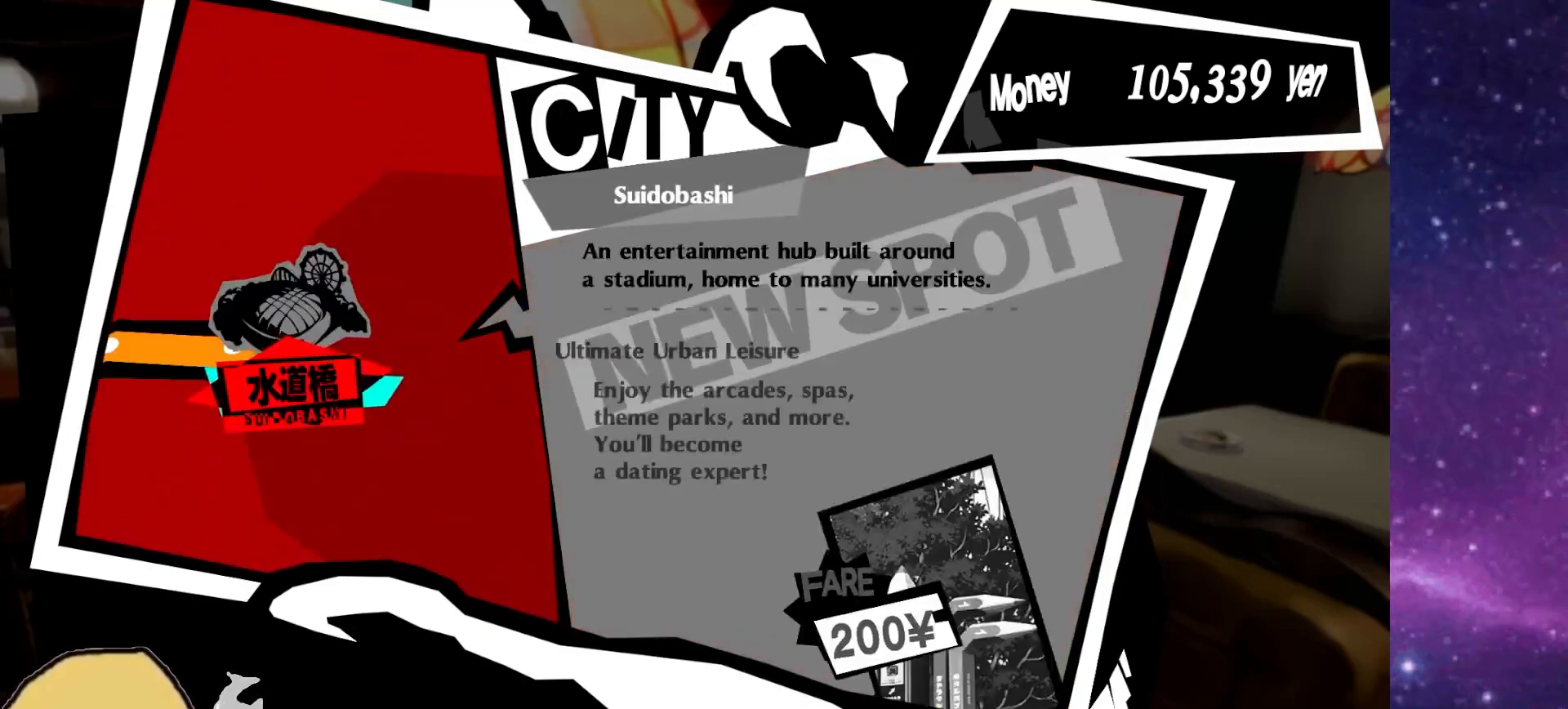
{"dt_ms": 500, "buttons": [], "left_stick": "center", "right_stick": "center", "events": [[17, "DPAD_LEFT", "down"], [133, "DPAD_LEFT", "up"], [233, "DPAD_LEFT", "down"], [350, "DPAD_LEFT", "up"]]}
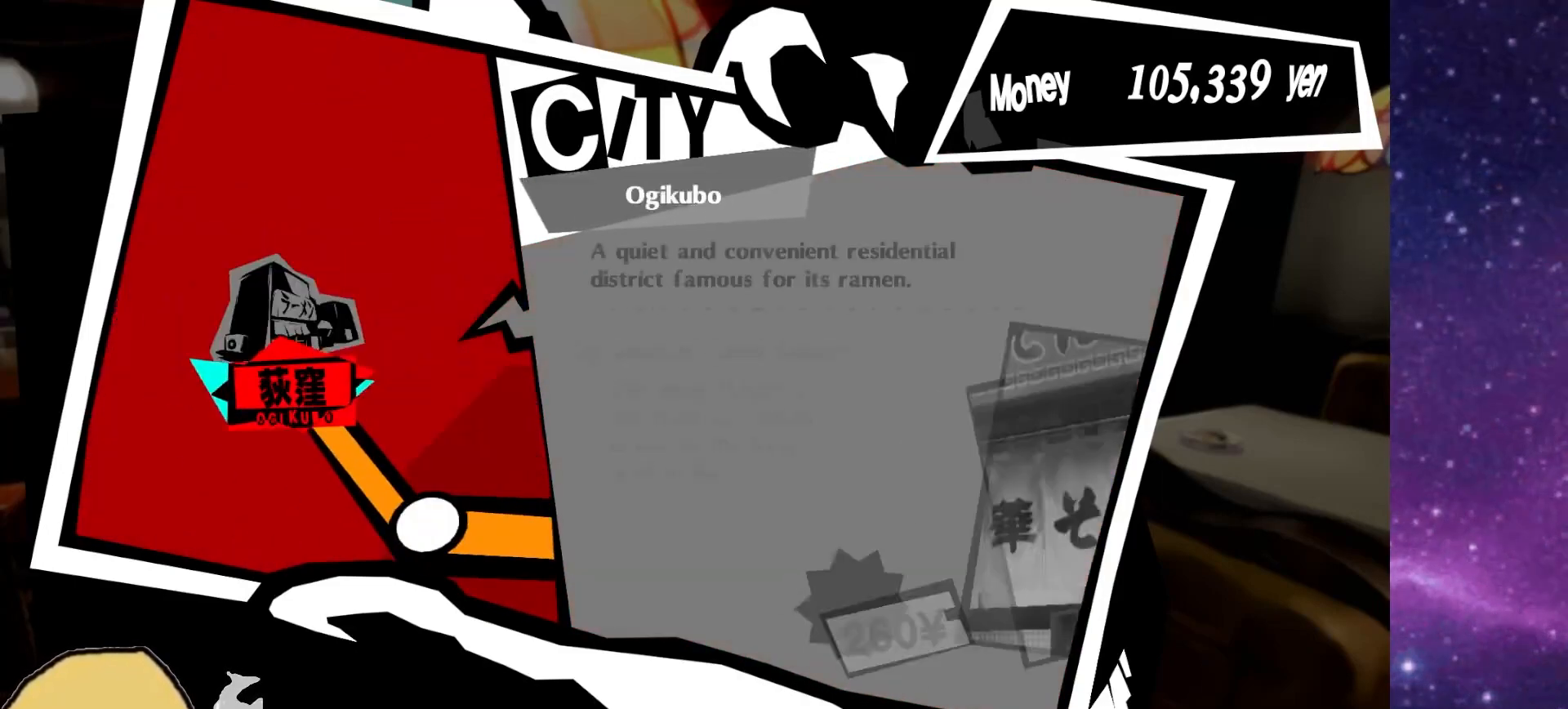
{"dt_ms": 500, "buttons": [], "left_stick": "center", "right_stick": "center", "events": [[117, "DPAD_RIGHT", "down"], [233, "DPAD_RIGHT", "up"]]}
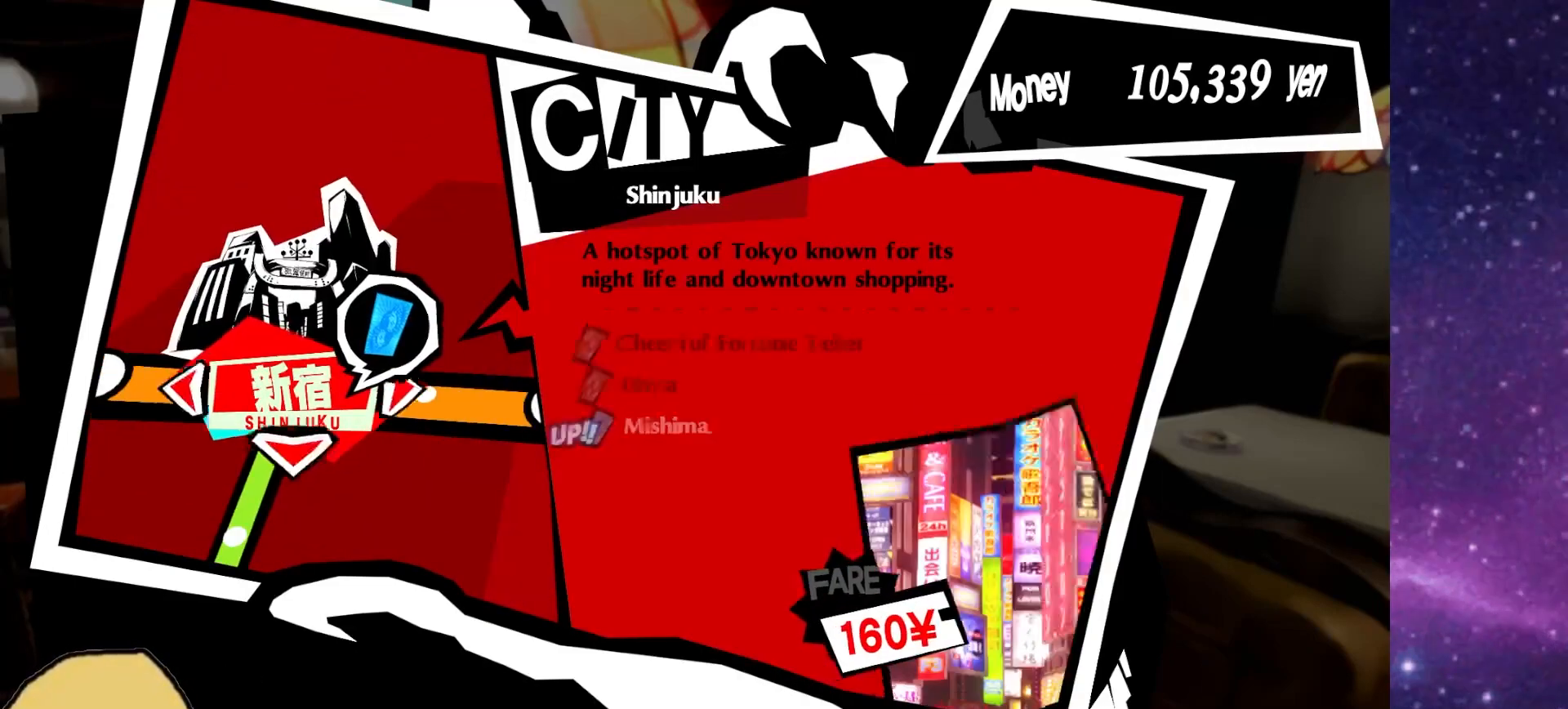
{"dt_ms": 500, "buttons": [], "left_stick": "center", "right_stick": "center", "events": []}
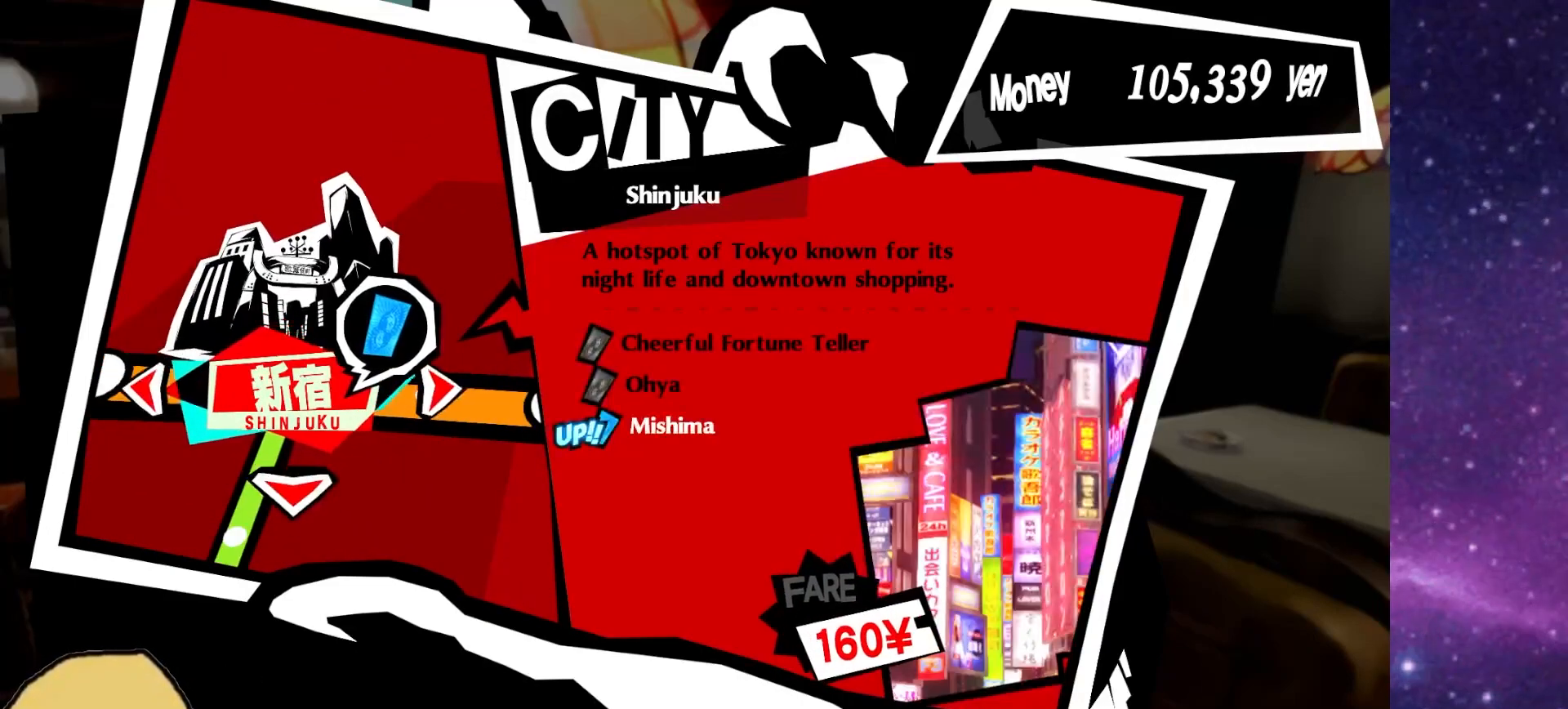
{"dt_ms": 500, "buttons": [], "left_stick": "center", "right_stick": "center", "events": [[183, "CROSS", "down"], [267, "CROSS", "up"]]}
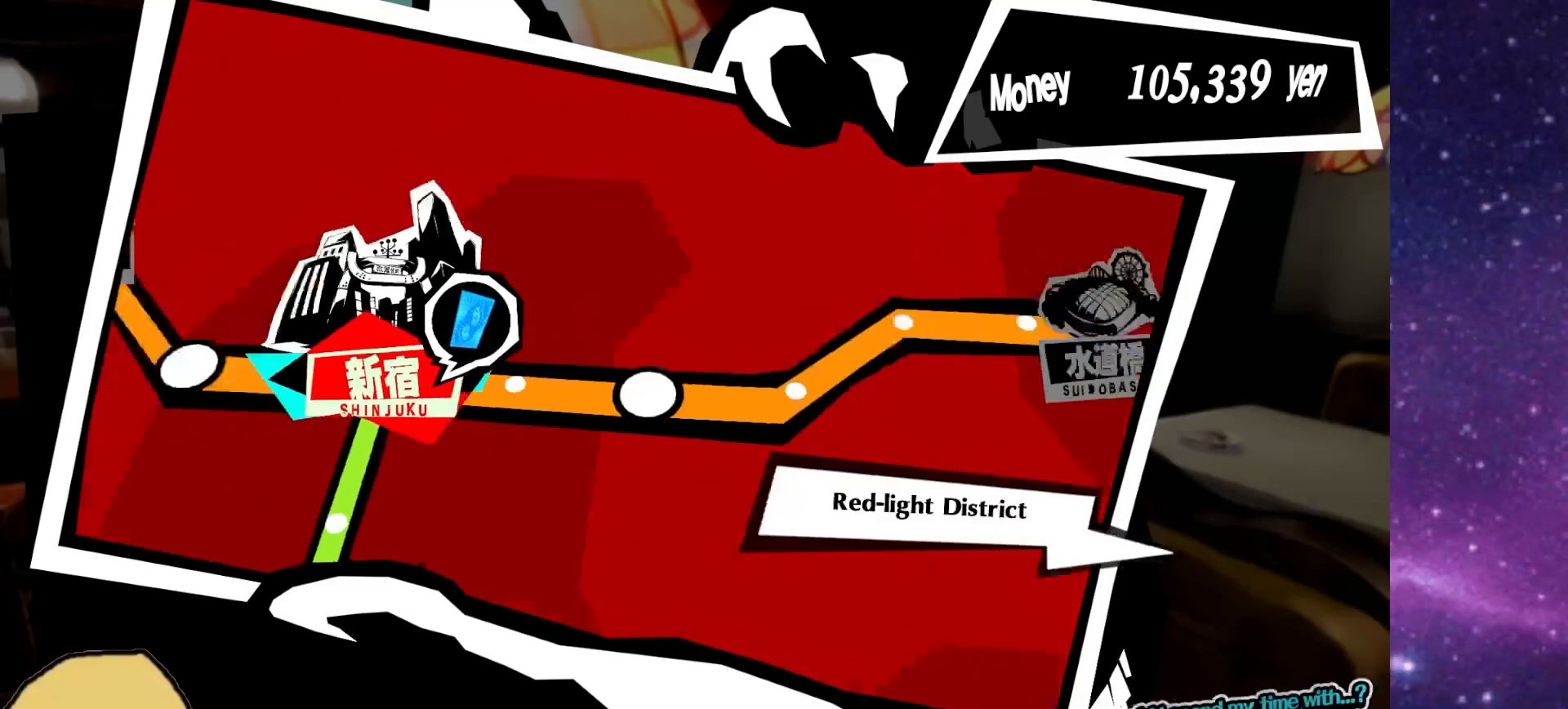
{"dt_ms": 500, "buttons": [], "left_stick": "center", "right_stick": "center", "events": [[317, "CROSS", "down"], [400, "CROSS", "up"]]}